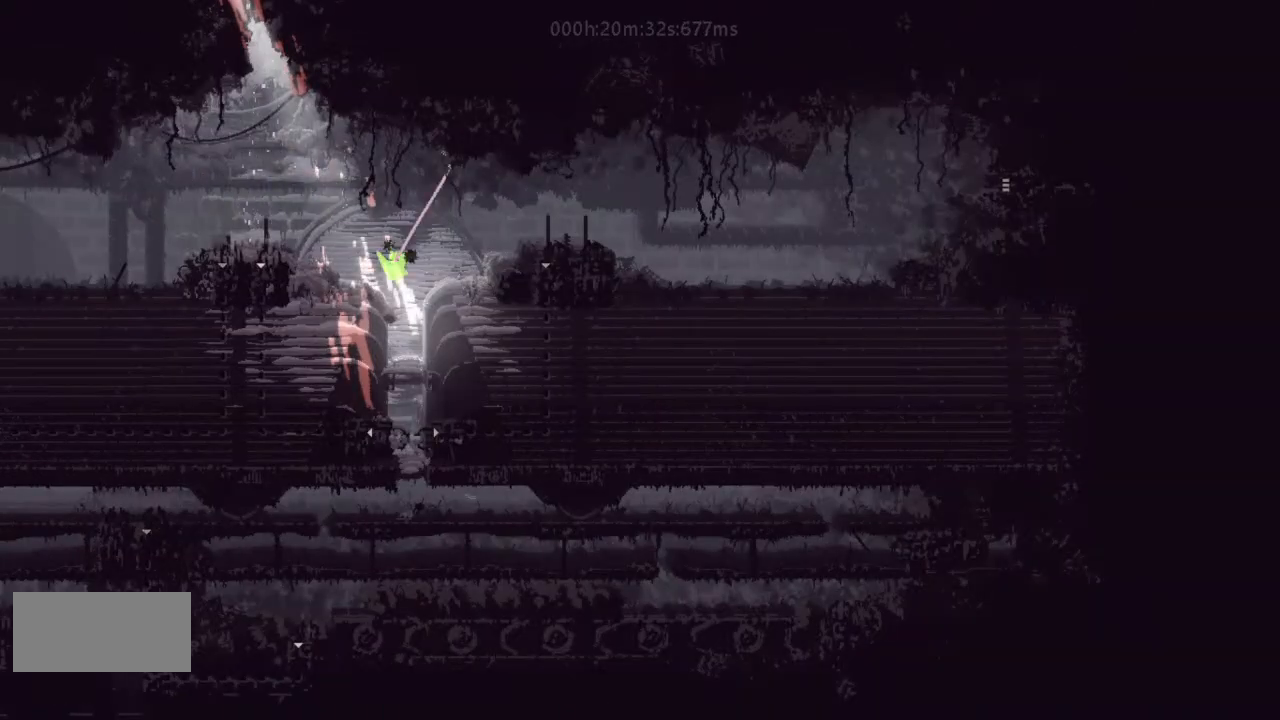
Gameplay with keyboard and mouse; each line is a JSON object with the keys held at the frame after it. "events" lists presses ("down") and releases ("up") of "down", "g", "j", "left", "r", "right", "t" and "up" between this image and that frame as [ms after this image, input, new state], when the widget could be followed in between. No other keys are recorded. Mouse buttons are not recorded. Not read: mouse_move.
{"keys": ["right"], "events": [[33, "j", "down"], [200, "j", "up"]]}
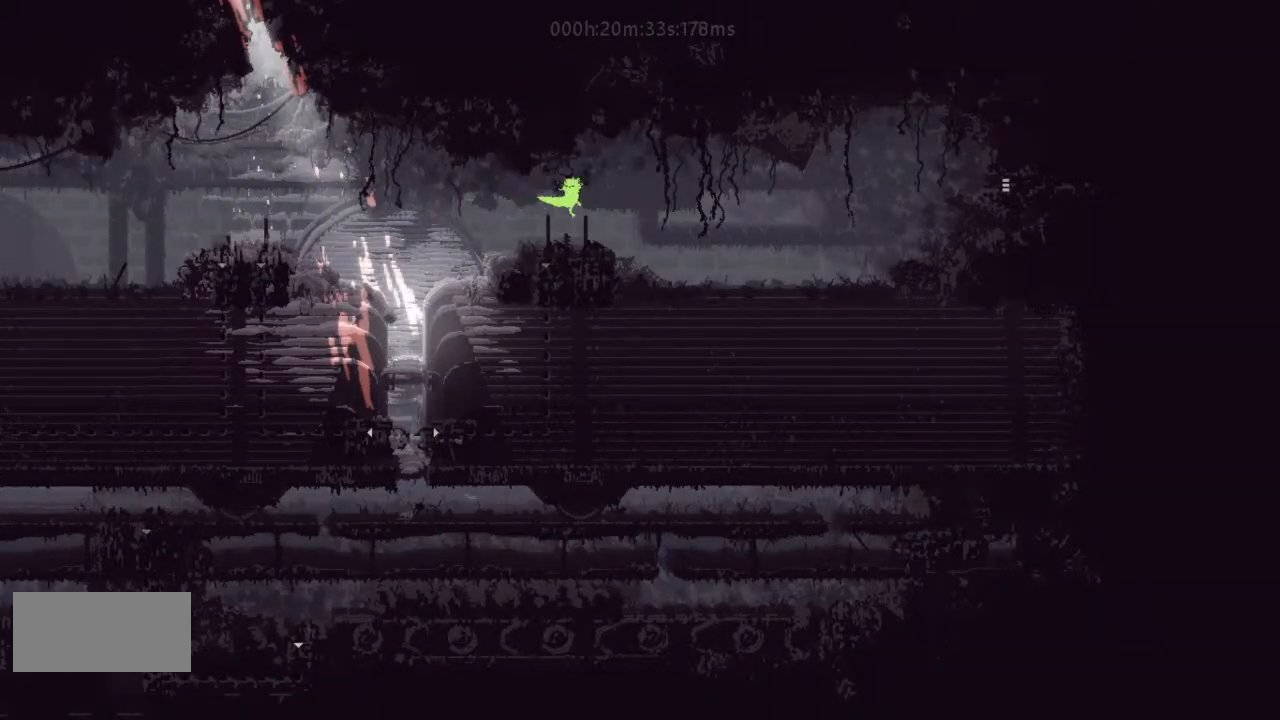
{"keys": ["right"], "events": [[67, "j", "down"], [133, "j", "up"], [200, "j", "down"], [300, "j", "up"]]}
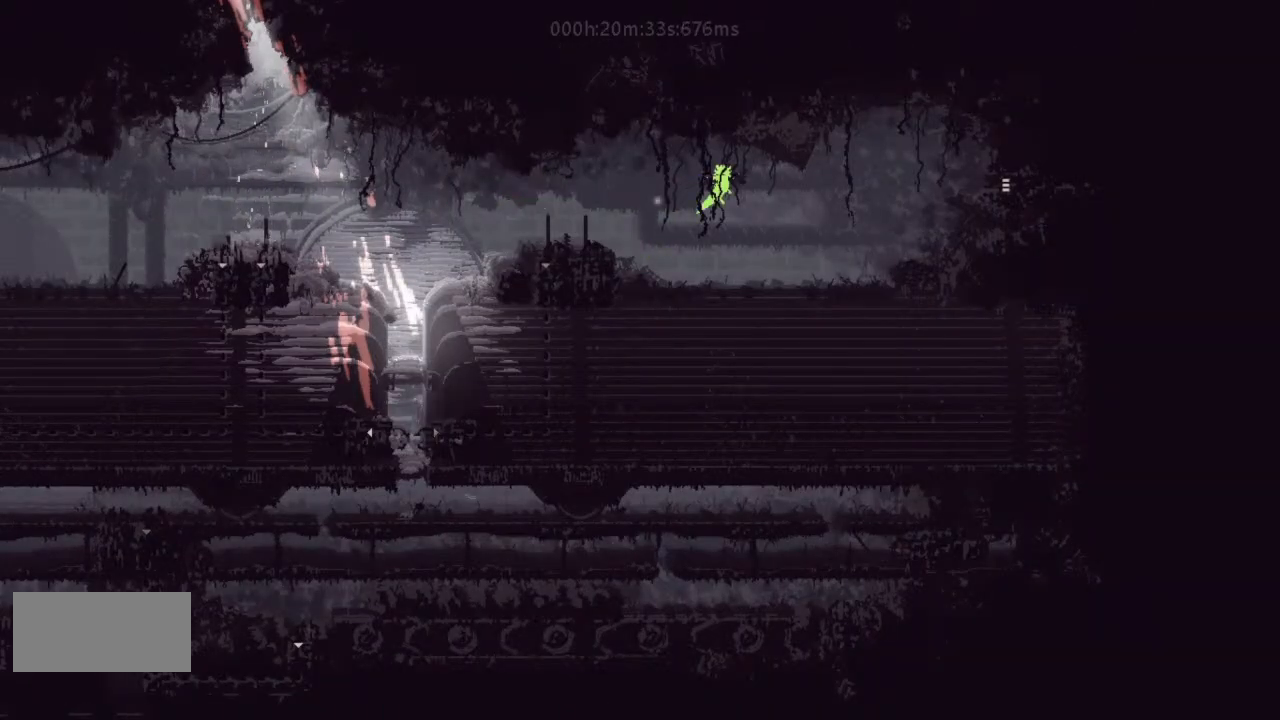
{"keys": ["right"], "events": [[133, "j", "down"], [200, "j", "up"], [333, "j", "down"], [400, "j", "up"]]}
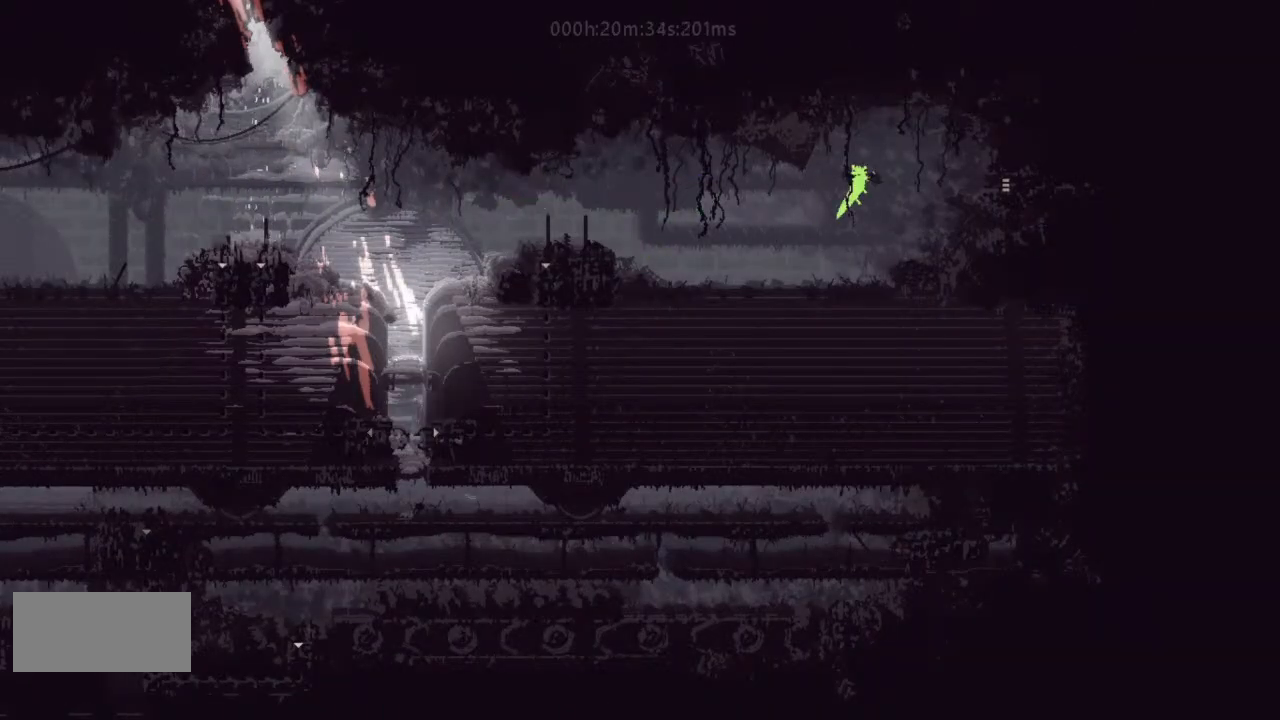
{"keys": ["right"], "events": []}
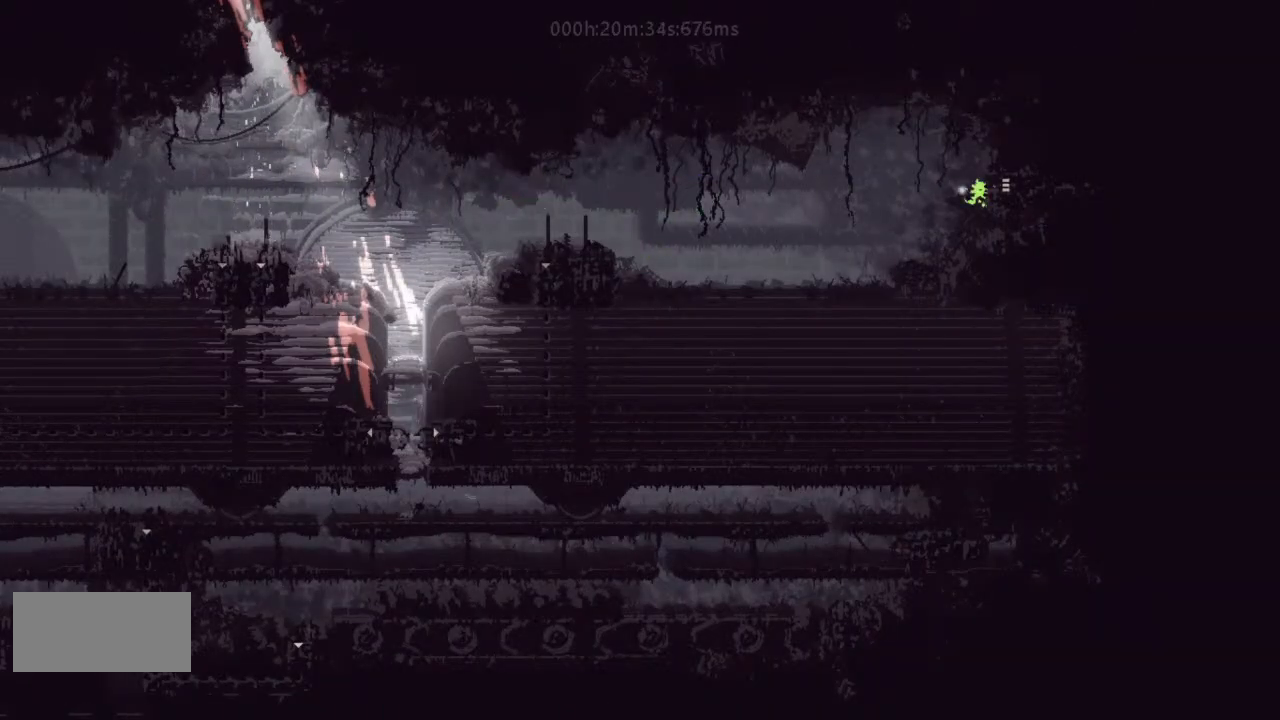
{"keys": ["right"], "events": []}
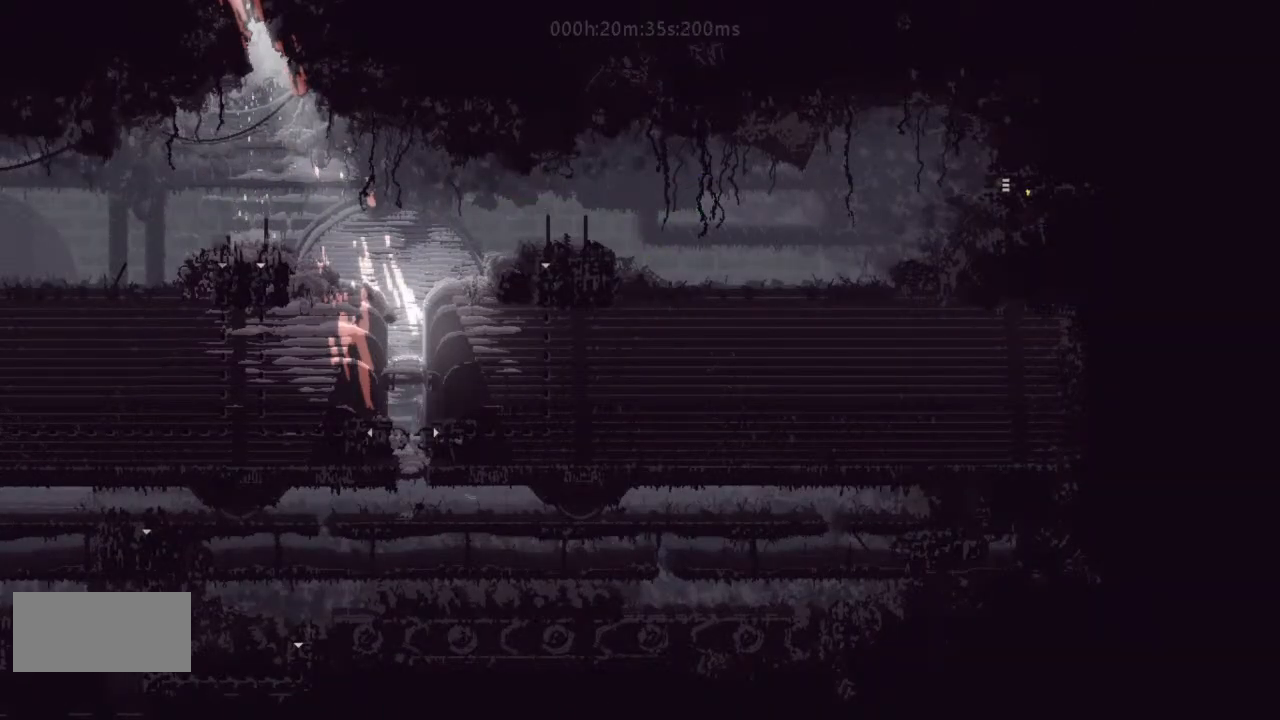
{"keys": ["right"], "events": []}
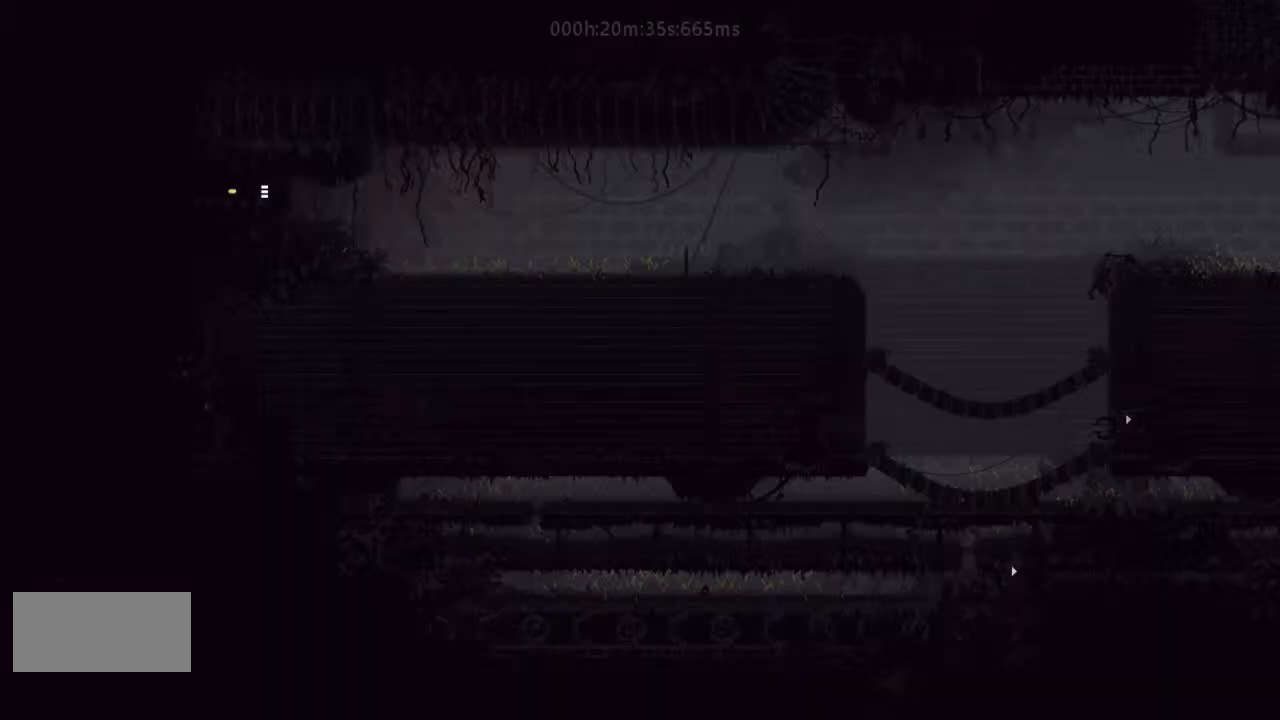
{"keys": ["right"], "events": [[300, "j", "down"], [333, "j", "up"], [400, "up", "down"], [467, "up", "up"]]}
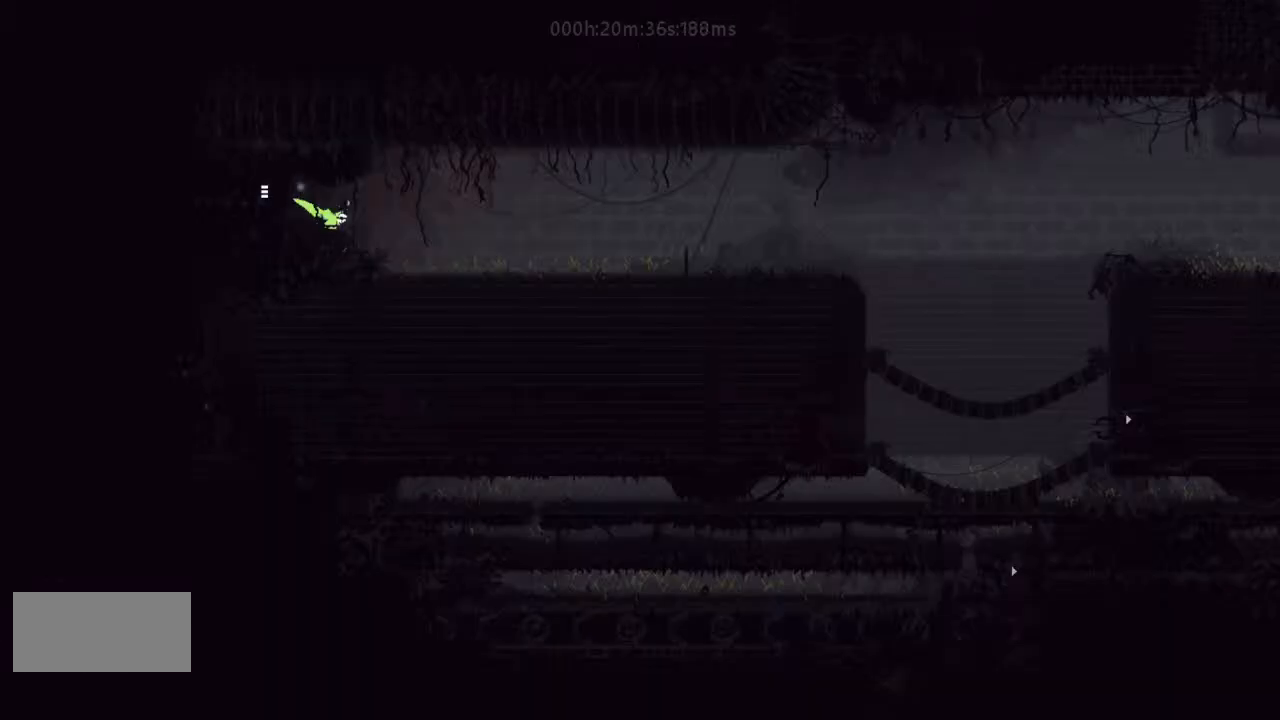
{"keys": ["right"], "events": [[67, "up", "down"], [167, "up", "up"]]}
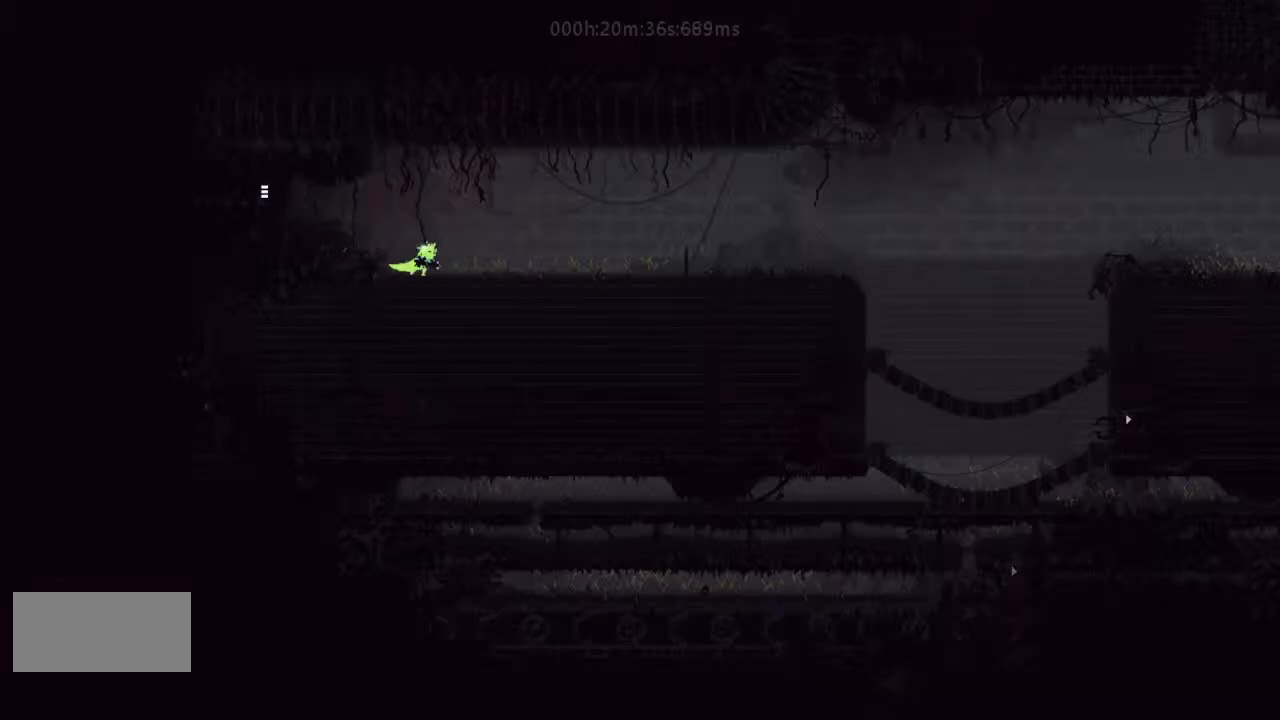
{"keys": ["j", "r", "right"], "events": [[67, "down", "down"], [67, "j", "down"], [333, "j", "up"], [367, "down", "up"], [500, "j", "down"], [500, "r", "down"]]}
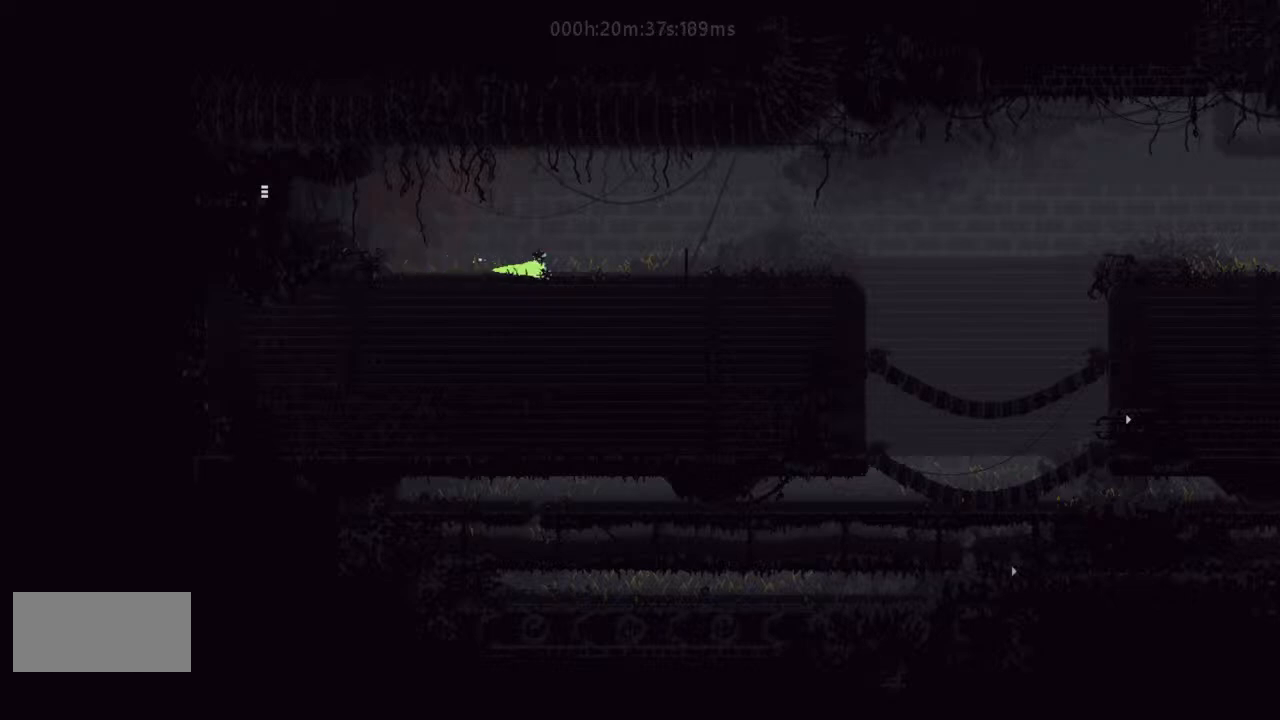
{"keys": ["r", "right"], "events": [[333, "j", "up"]]}
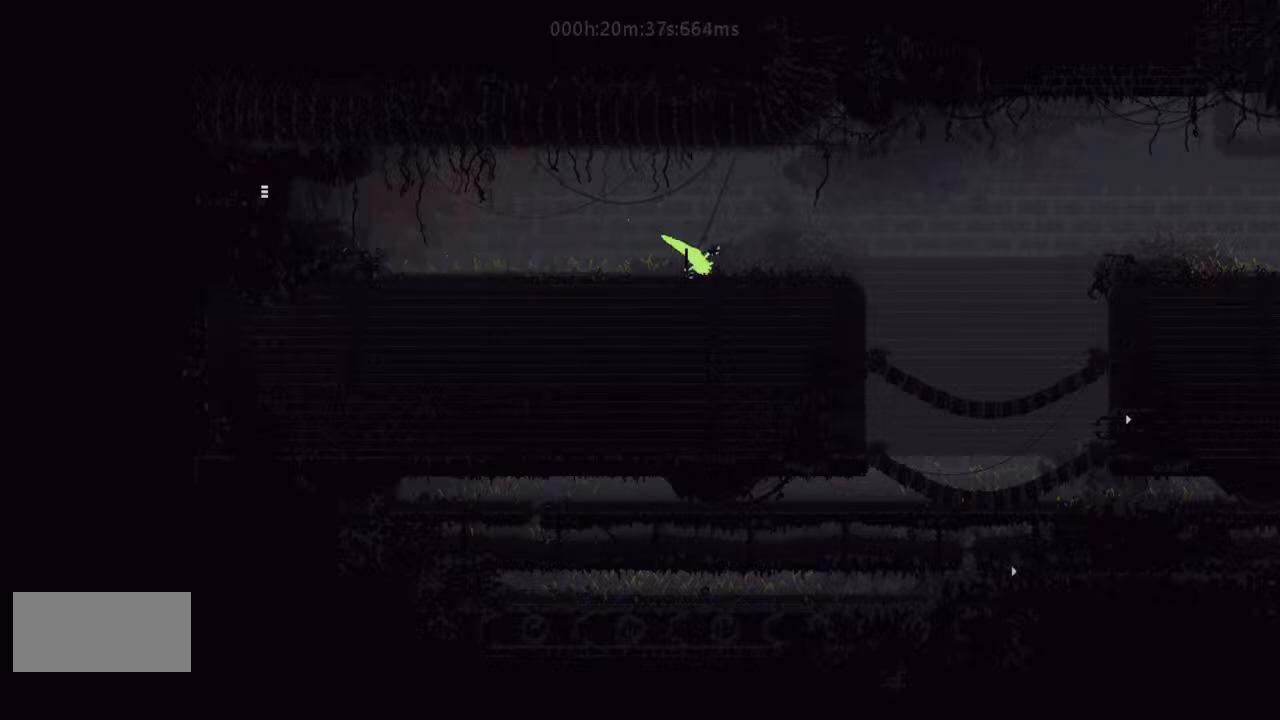
{"keys": ["j", "right"], "events": [[67, "j", "down"], [300, "j", "up"], [333, "r", "up"], [367, "j", "down"]]}
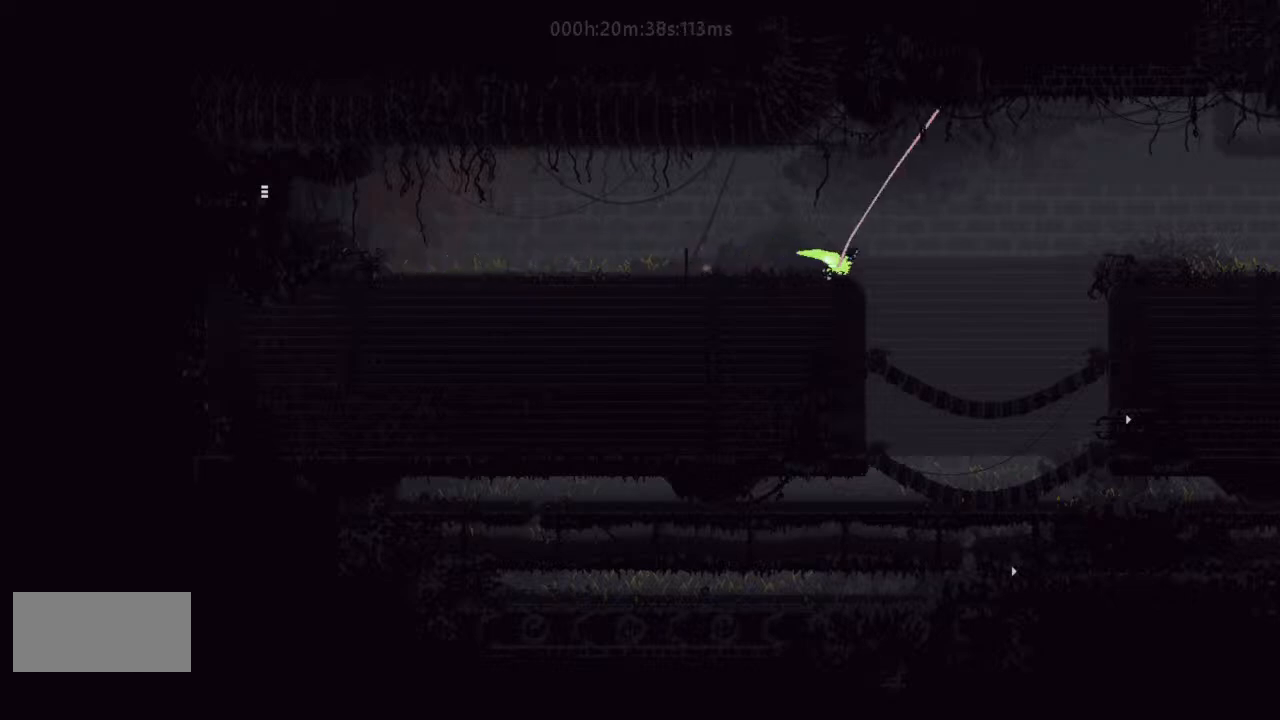
{"keys": ["j", "r", "right"], "events": [[167, "j", "up"], [300, "r", "down"], [367, "j", "down"]]}
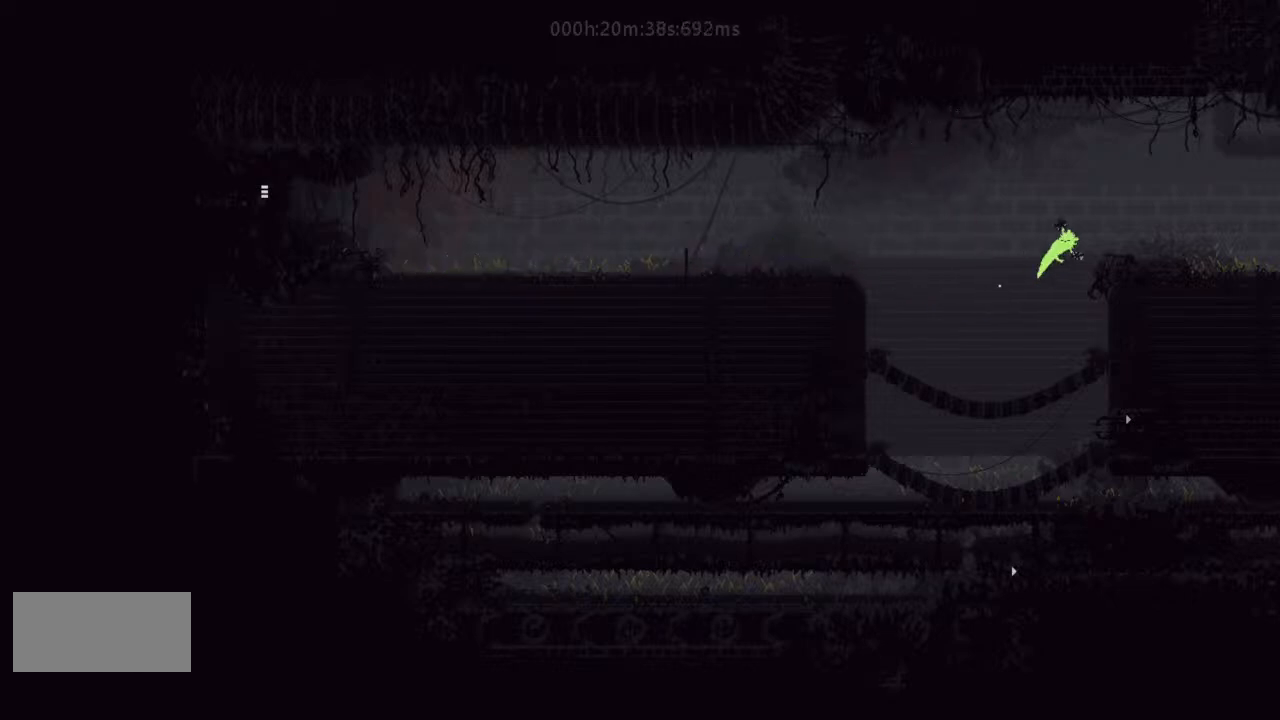
{"keys": ["r", "right"], "events": [[67, "j", "up"]]}
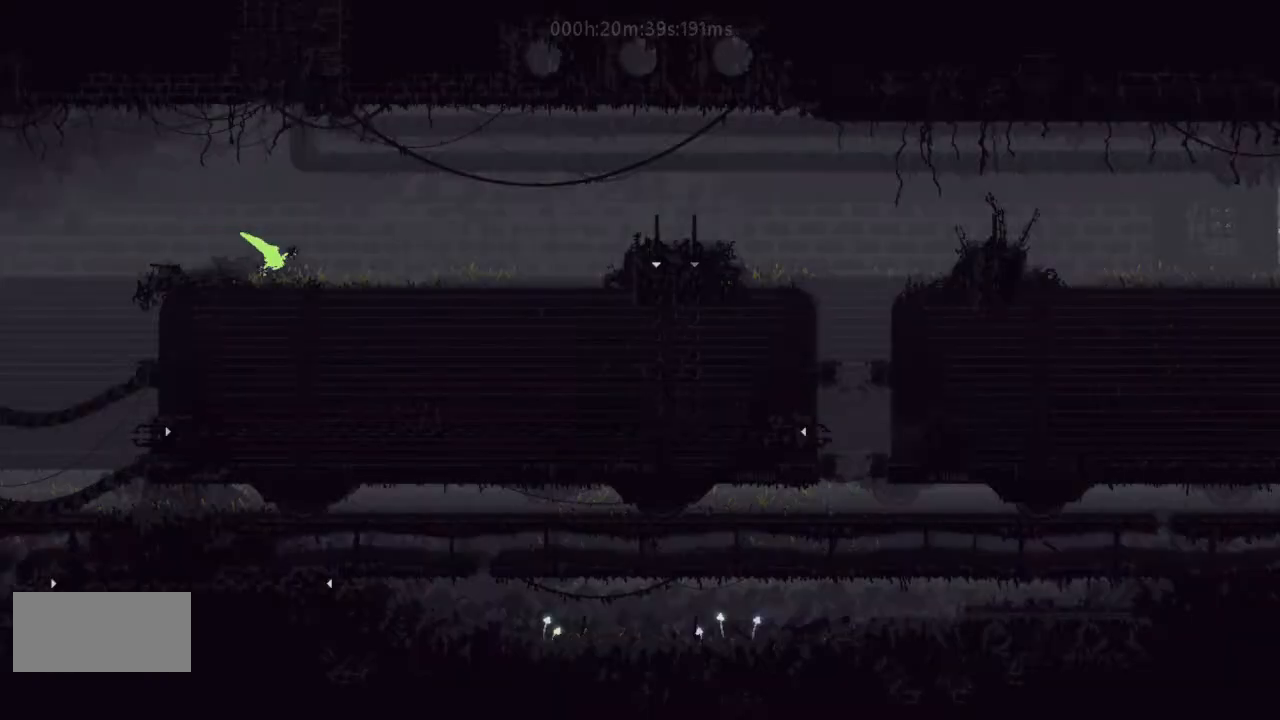
{"keys": ["right"], "events": [[67, "j", "down"], [333, "j", "up"], [333, "r", "up"]]}
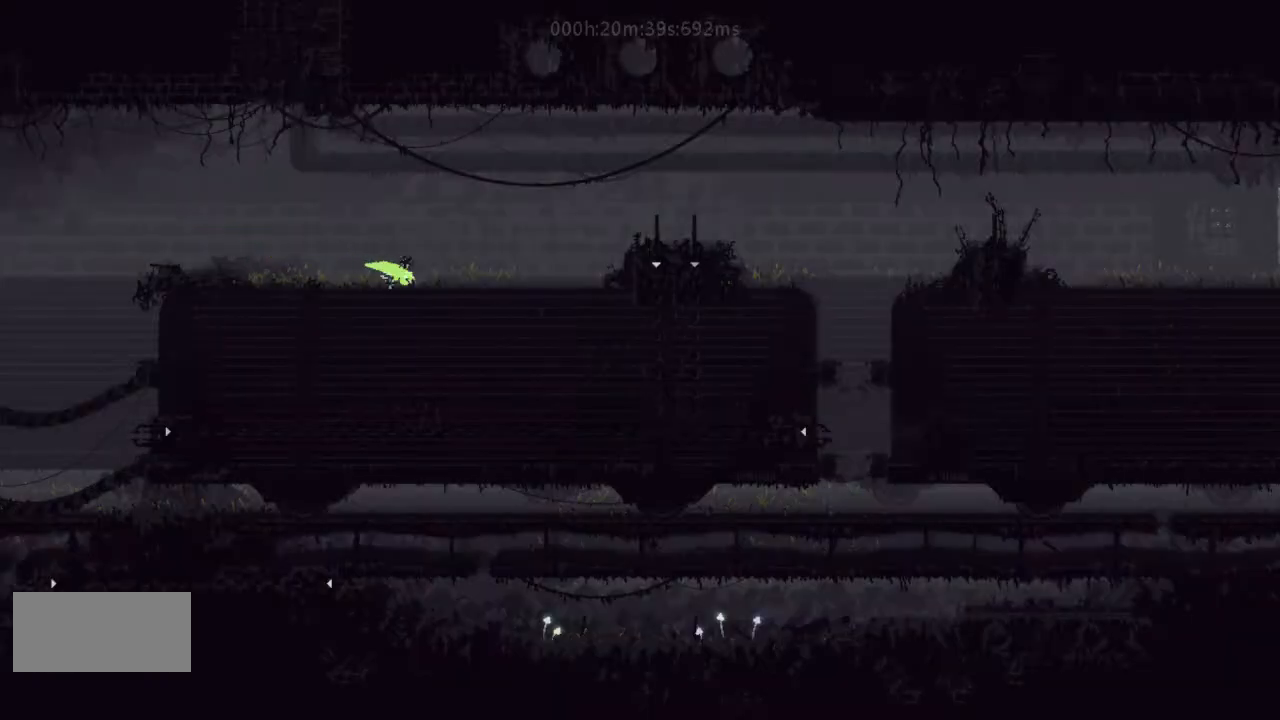
{"keys": ["down", "j", "right"], "events": [[67, "up", "down"], [167, "up", "up"], [233, "down", "down"], [333, "j", "down"]]}
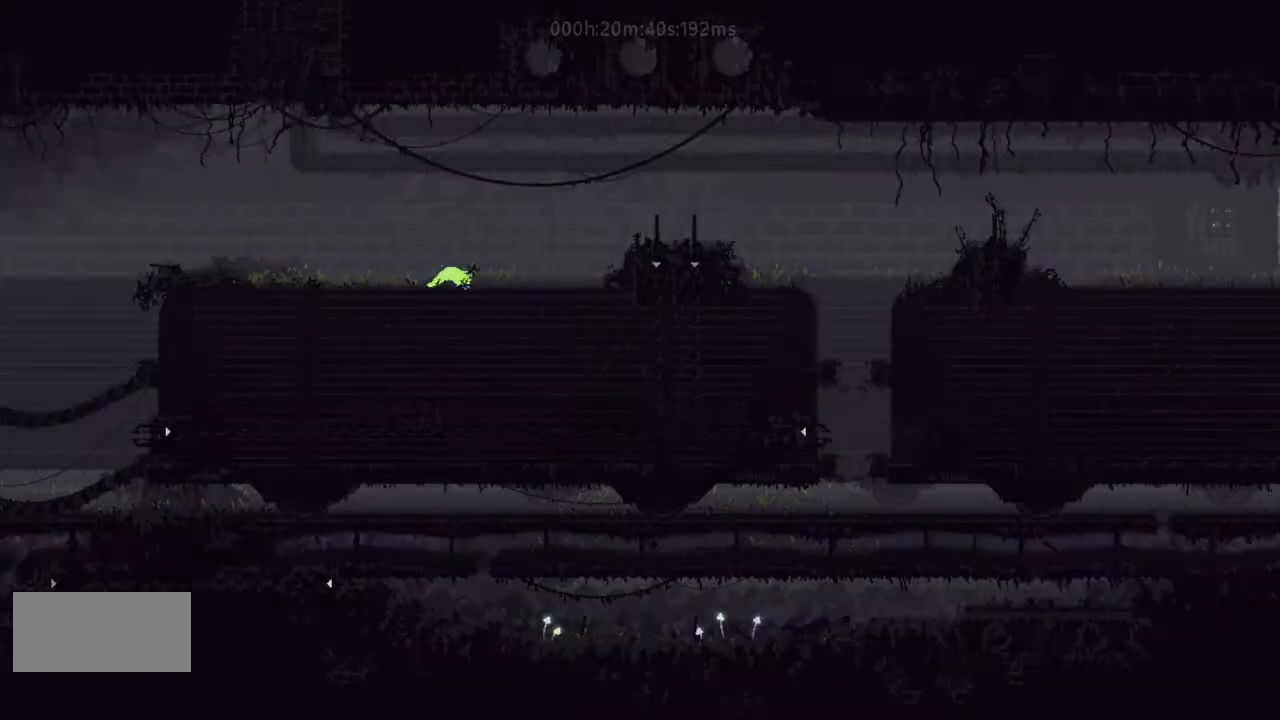
{"keys": ["r", "right"], "events": [[33, "j", "up"], [133, "down", "up"], [167, "j", "down"], [200, "r", "down"], [467, "j", "up"]]}
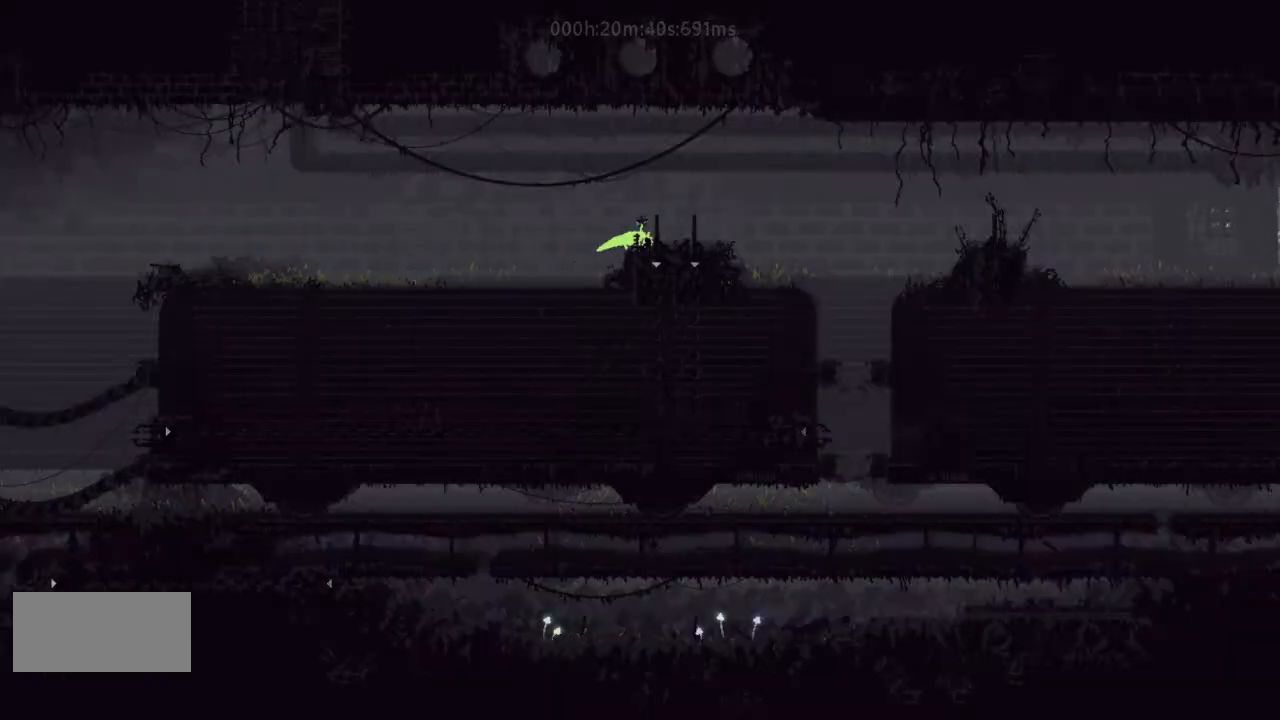
{"keys": ["right"], "events": [[33, "j", "down"], [300, "j", "up"], [367, "r", "up"], [400, "j", "down"], [500, "j", "up"]]}
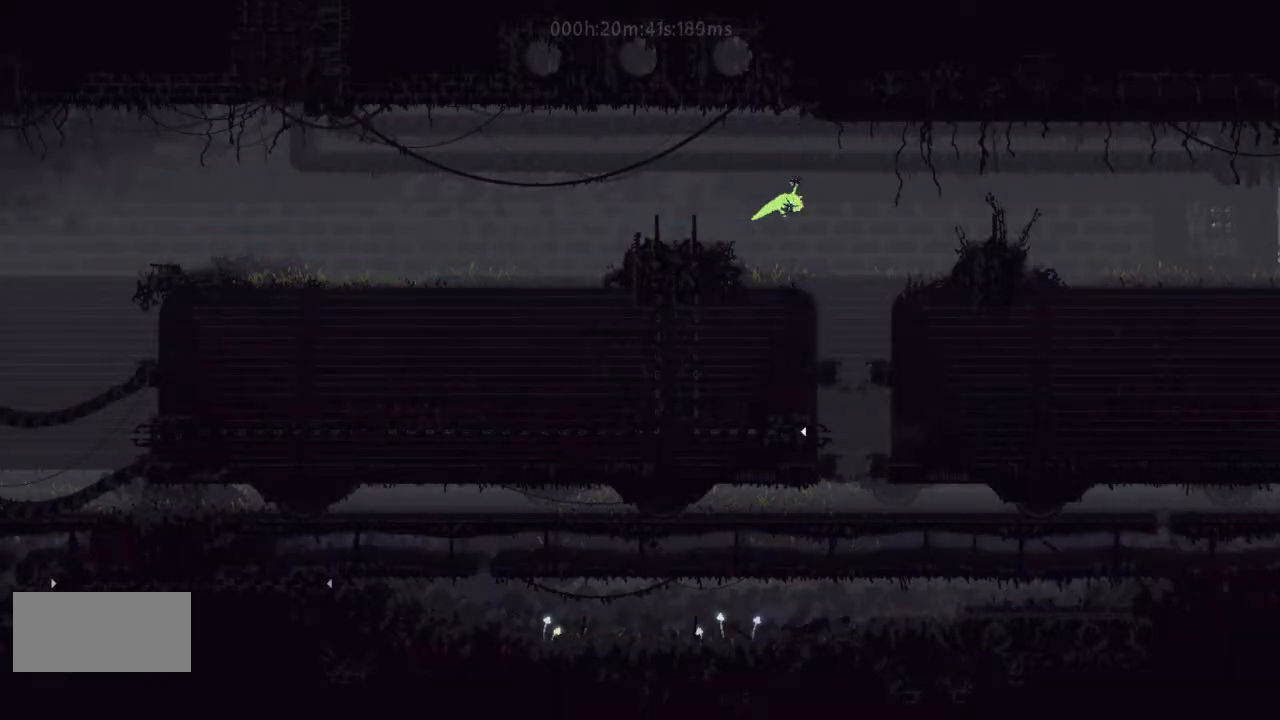
{"keys": ["j", "r", "right"], "events": [[67, "j", "down"], [200, "j", "up"], [467, "j", "down"], [500, "r", "down"]]}
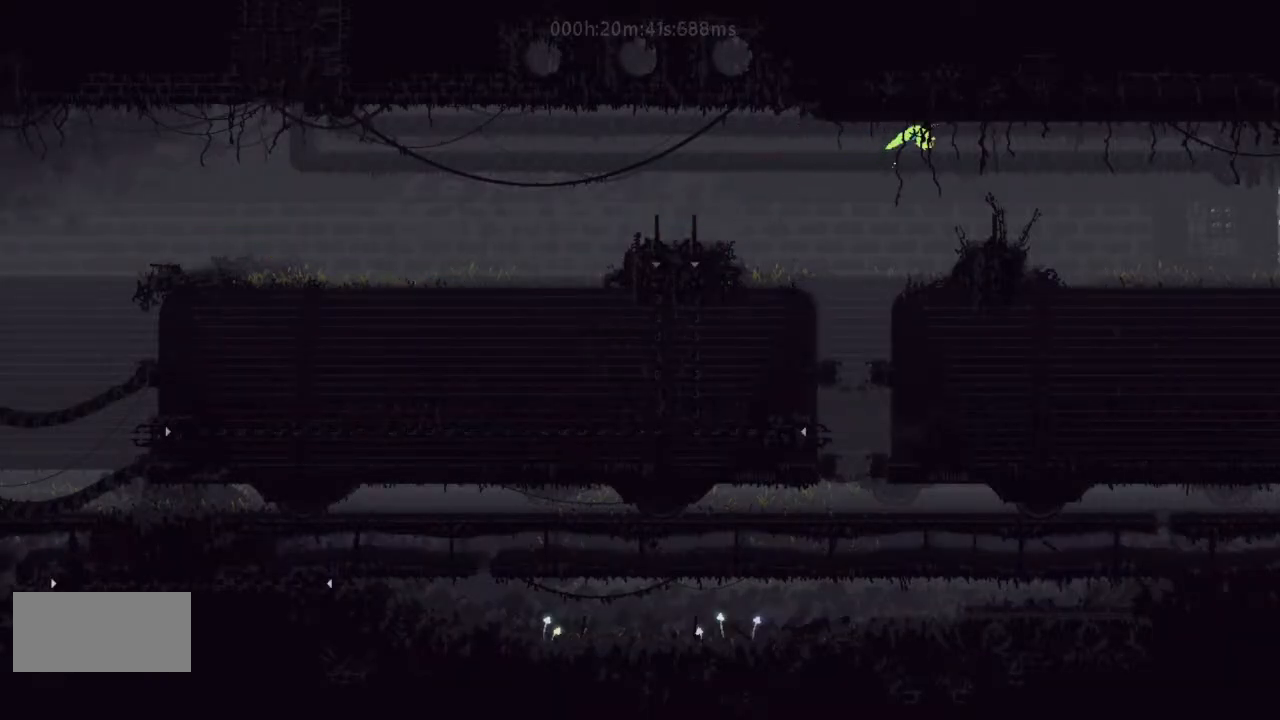
{"keys": ["j", "r", "right"], "events": [[67, "j", "up"], [500, "j", "down"]]}
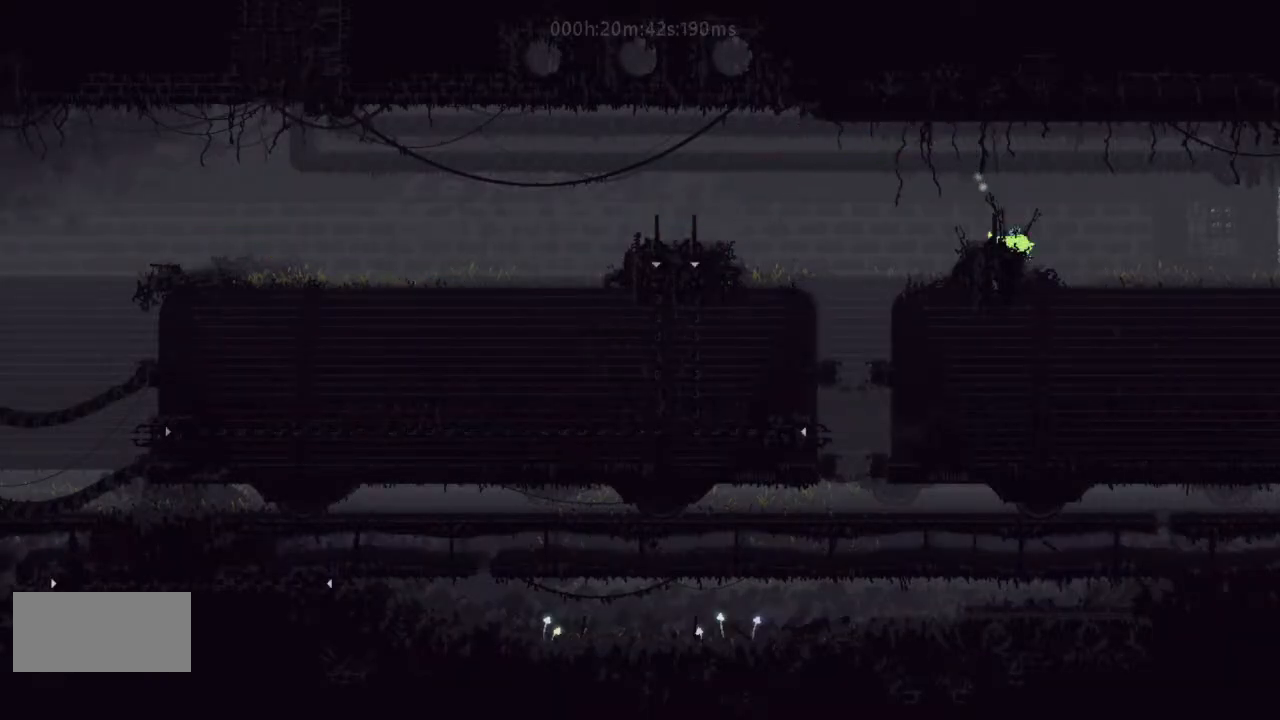
{"keys": ["right"], "events": [[233, "j", "up"], [333, "r", "up"]]}
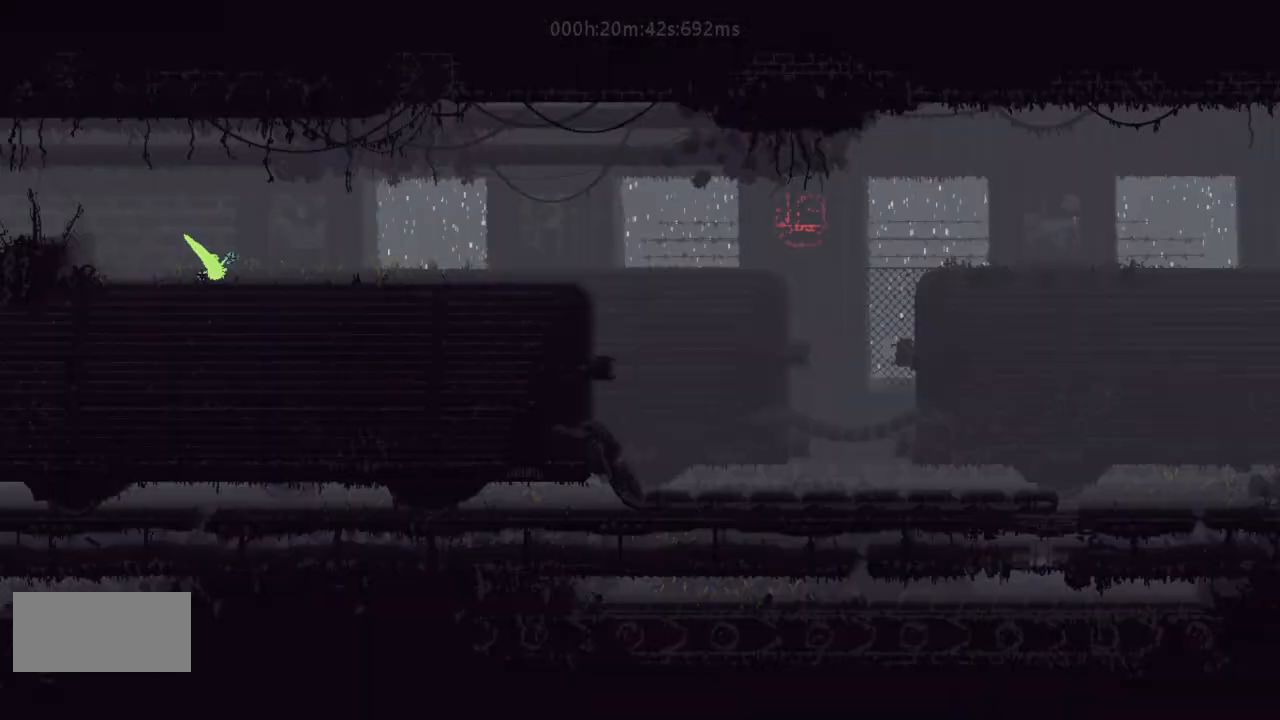
{"keys": ["right"], "events": [[33, "j", "down"], [167, "up", "down"], [200, "j", "up"], [300, "up", "up"]]}
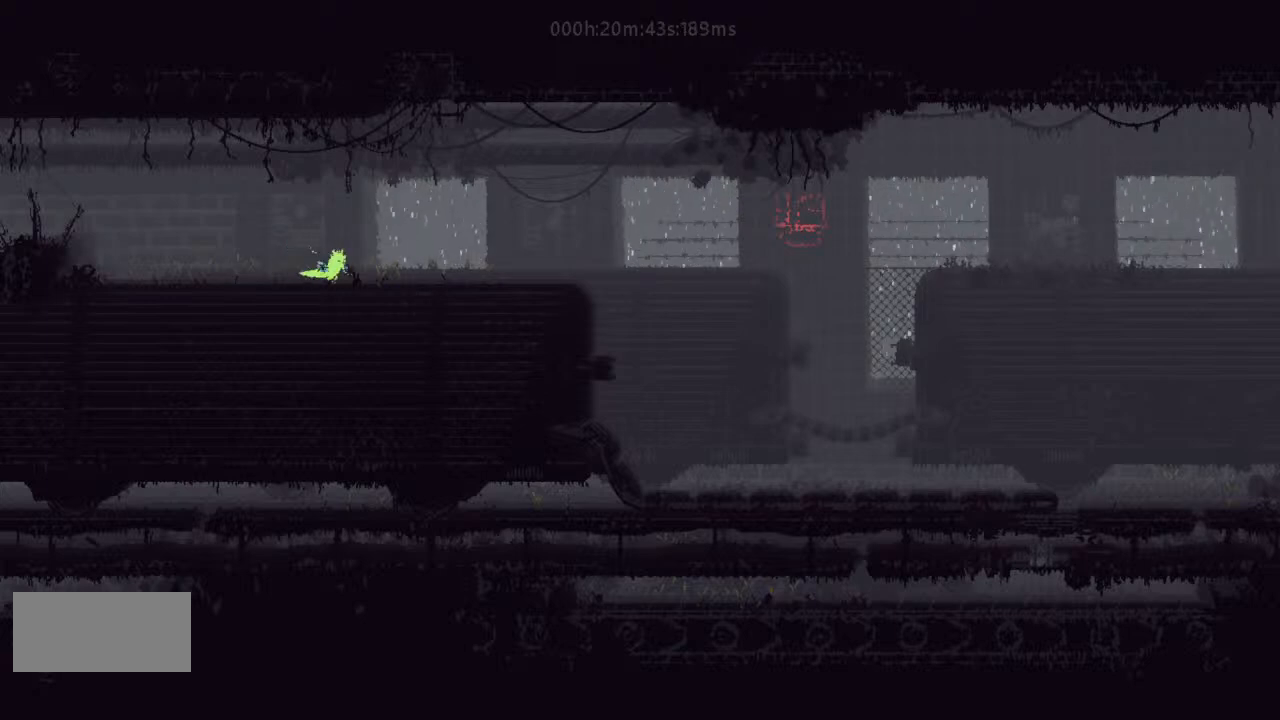
{"keys": ["j", "left"], "events": [[400, "j", "down"], [400, "left", "down"], [400, "right", "up"]]}
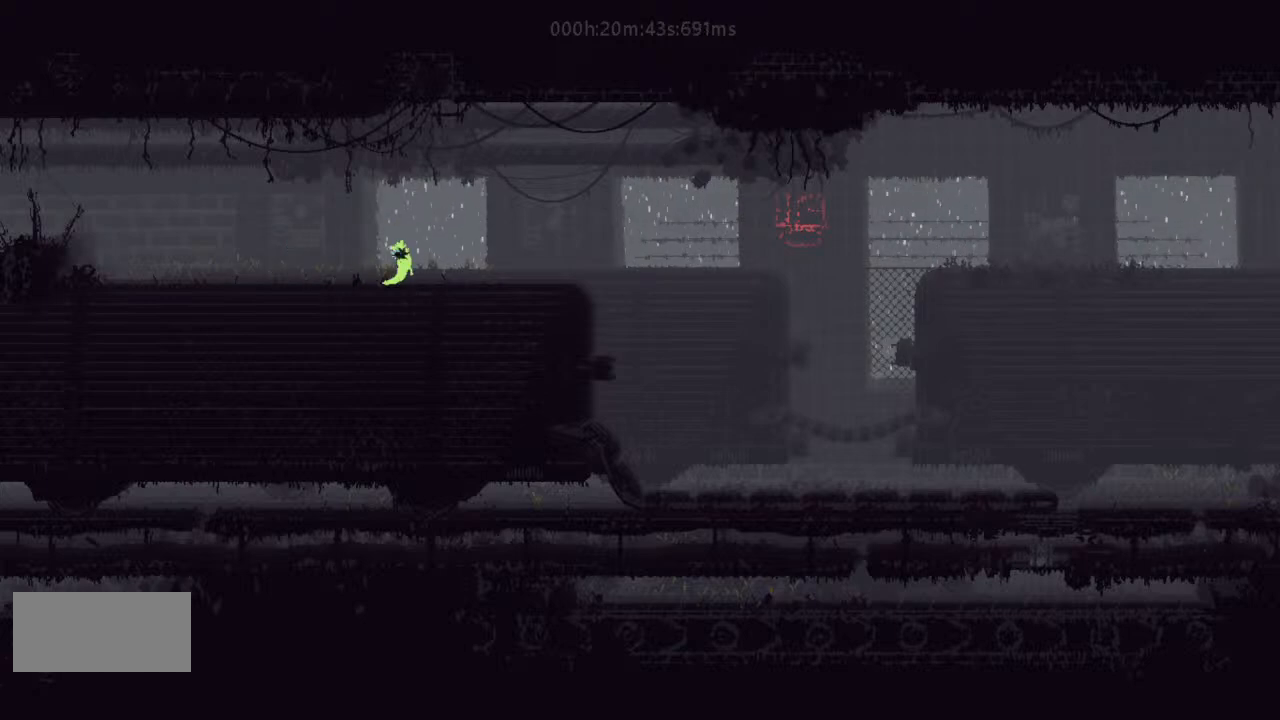
{"keys": ["j", "right"], "events": [[33, "left", "up"], [33, "right", "down"], [133, "j", "up"], [233, "j", "down"], [333, "j", "up"], [400, "j", "down"]]}
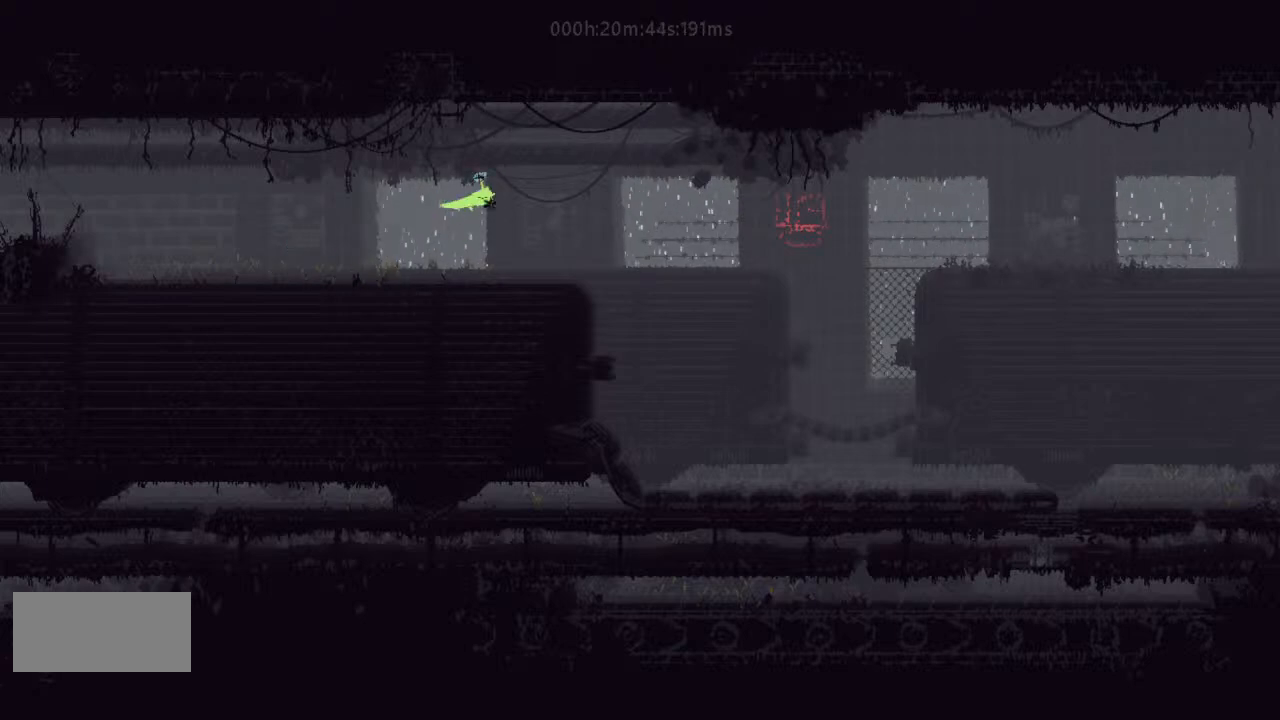
{"keys": ["right"], "events": [[33, "j", "up"]]}
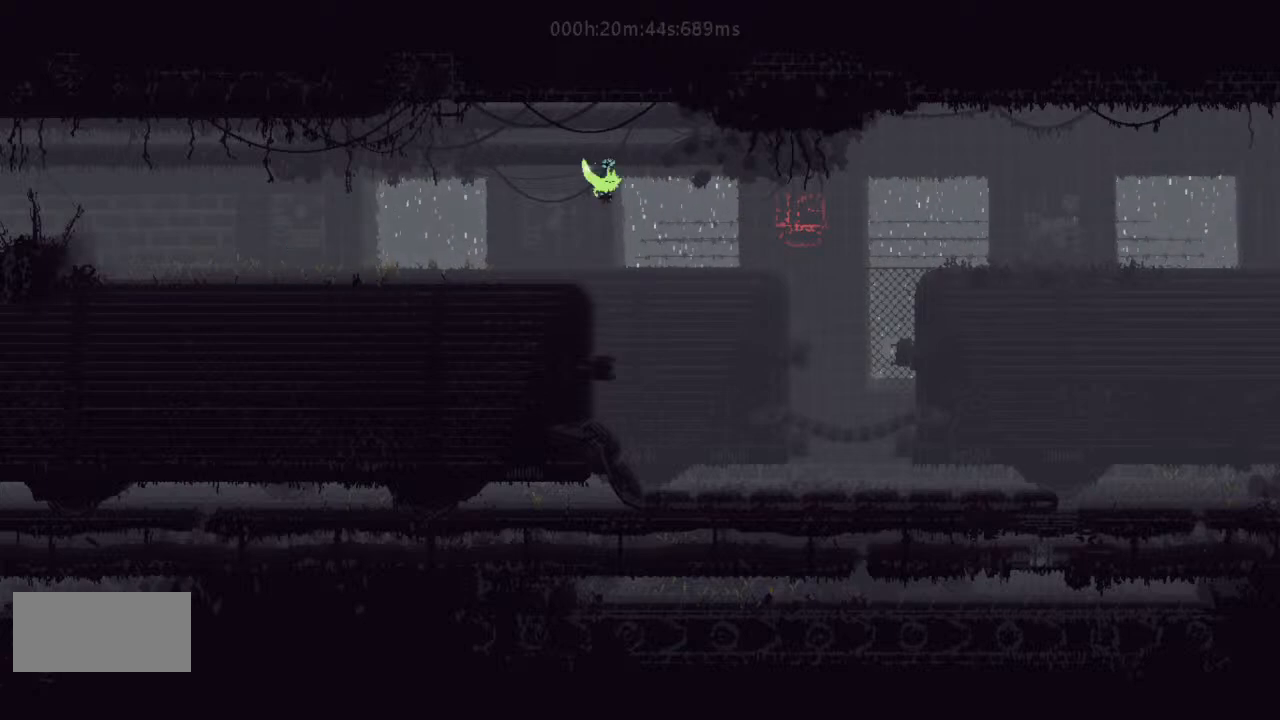
{"keys": ["j", "right"], "events": [[167, "j", "down"], [333, "j", "up"], [467, "j", "down"]]}
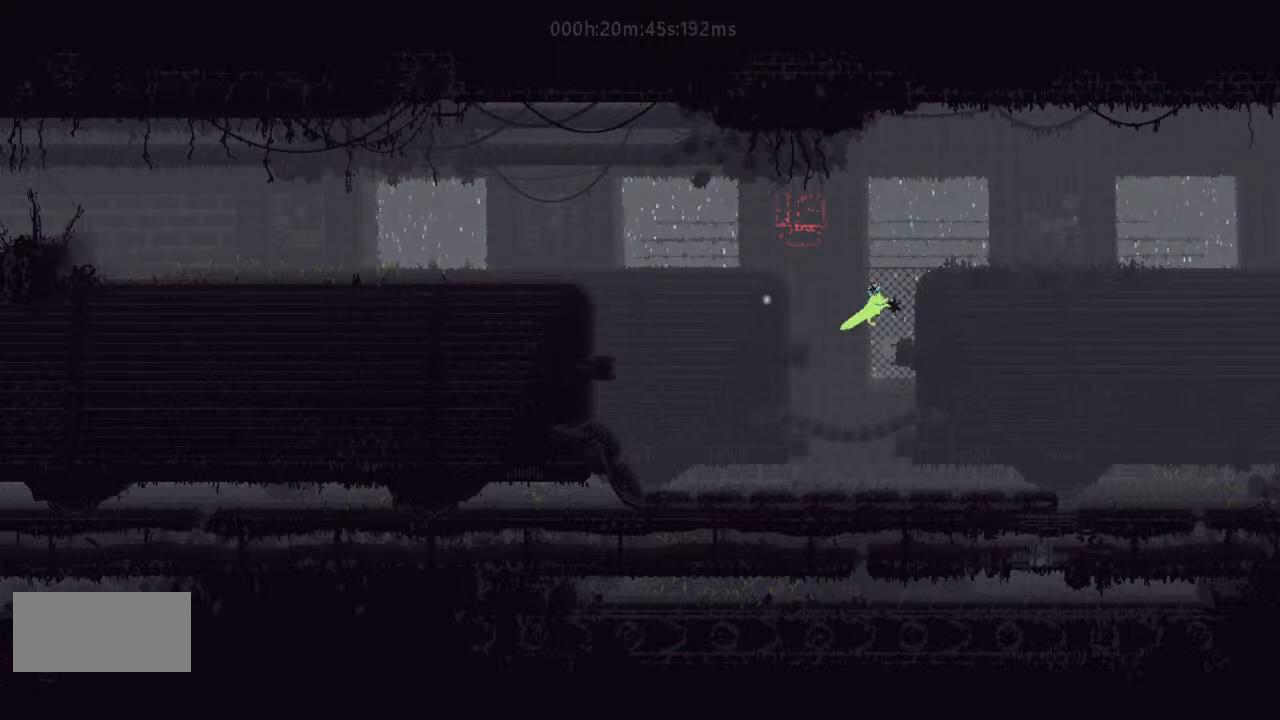
{"keys": ["j", "right"], "events": [[233, "j", "up"], [500, "j", "down"]]}
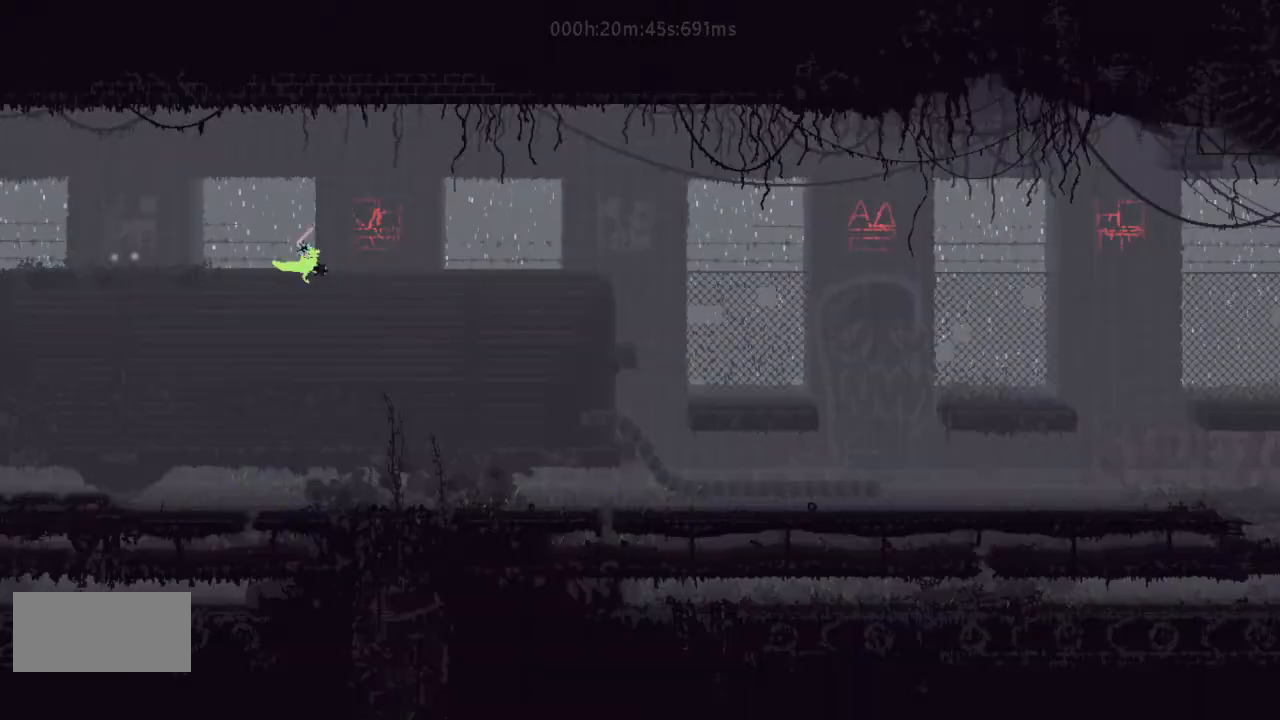
{"keys": ["right"], "events": [[67, "j", "up"], [167, "j", "down"], [300, "j", "up"]]}
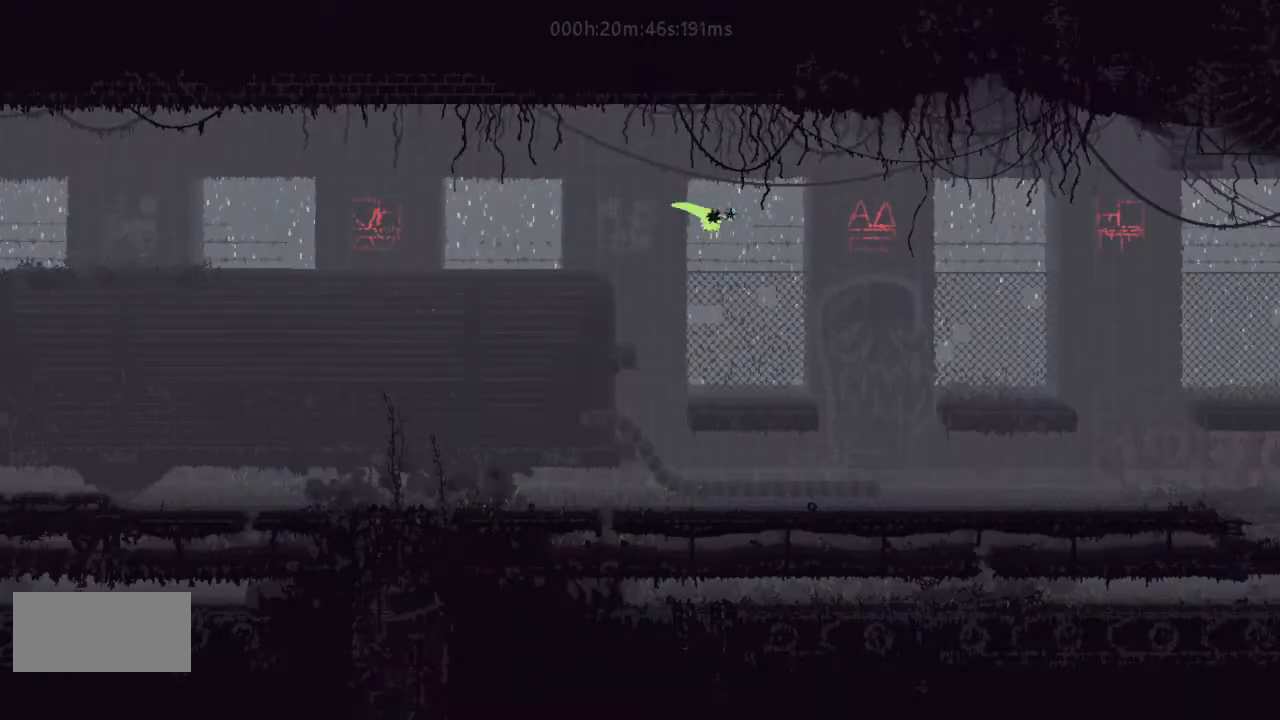
{"keys": ["j", "right"], "events": [[233, "j", "down"], [367, "j", "up"], [467, "j", "down"]]}
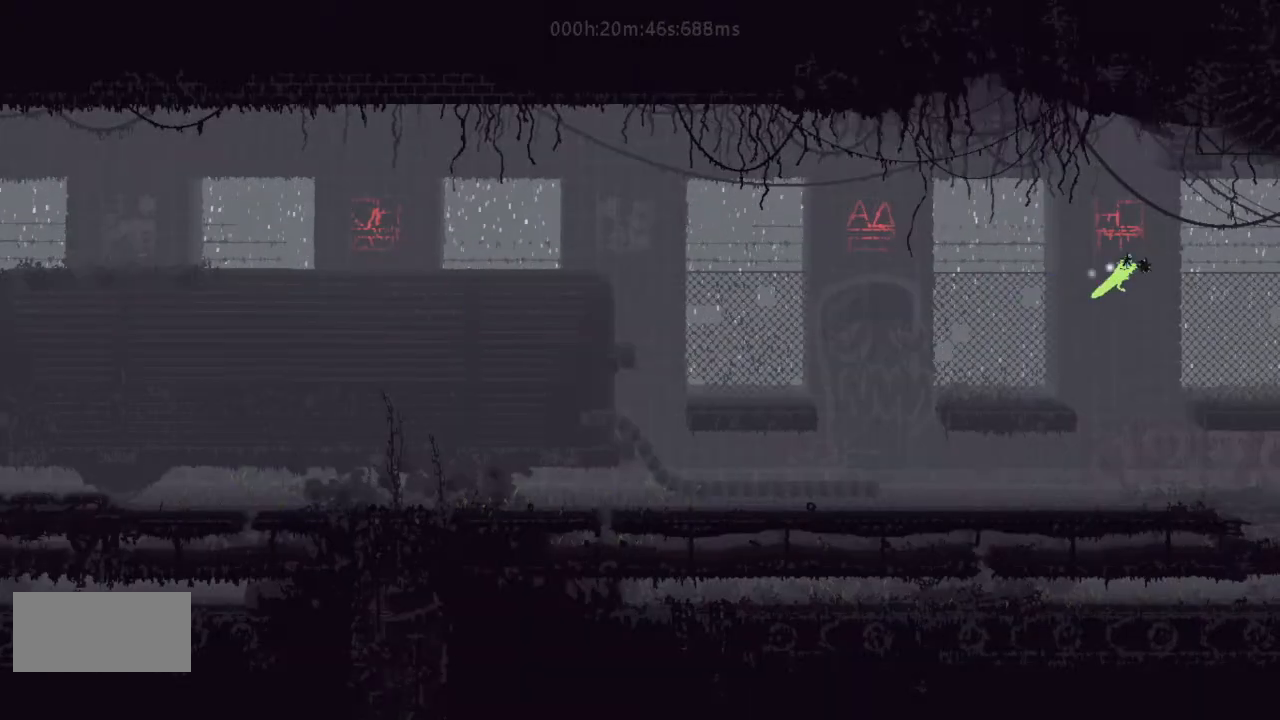
{"keys": ["right"], "events": [[67, "j", "up"]]}